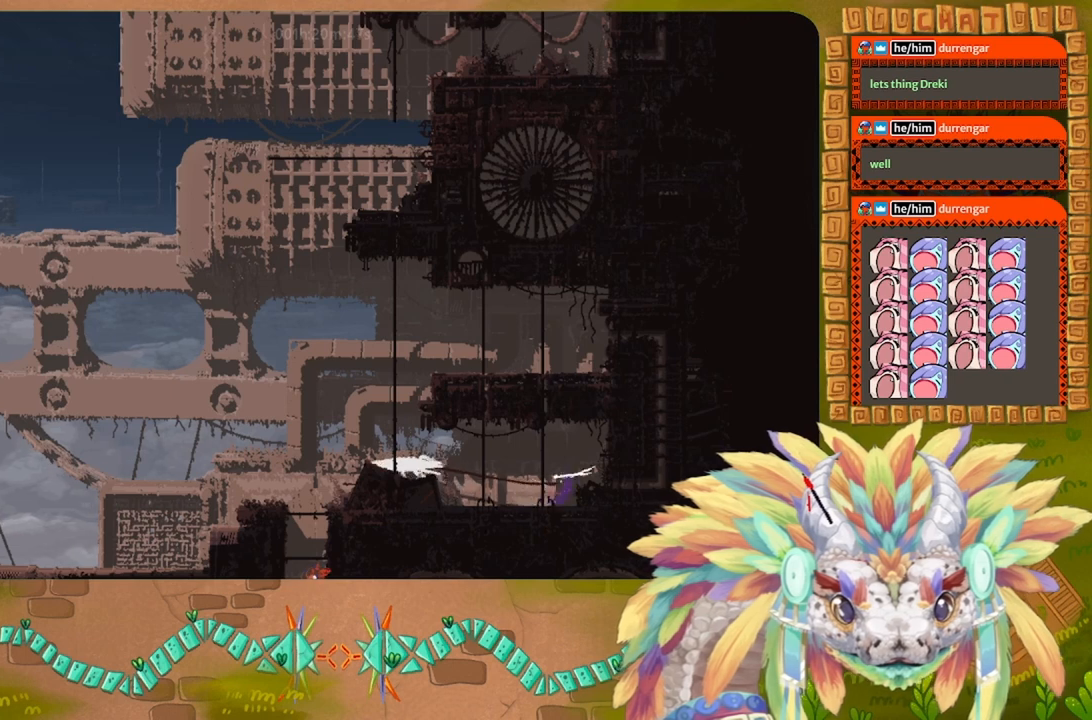
Gameplay with keyboard; each line is a JSON object with the keys held at the frame after it. "events" lists presses ("down") and releases ("up") of "down", "g", "j", "left", "r", "right", "t" and "up" between this image and that frame as [ms after this image, input, new state], when the widget could be followed in between. No other keys are recorded. Mouse input is not recorded.
{"keys": [], "events": [[67, "left", "down"], [100, "j", "up"], [334, "t", "down"], [400, "left", "up"], [400, "t", "up"]]}
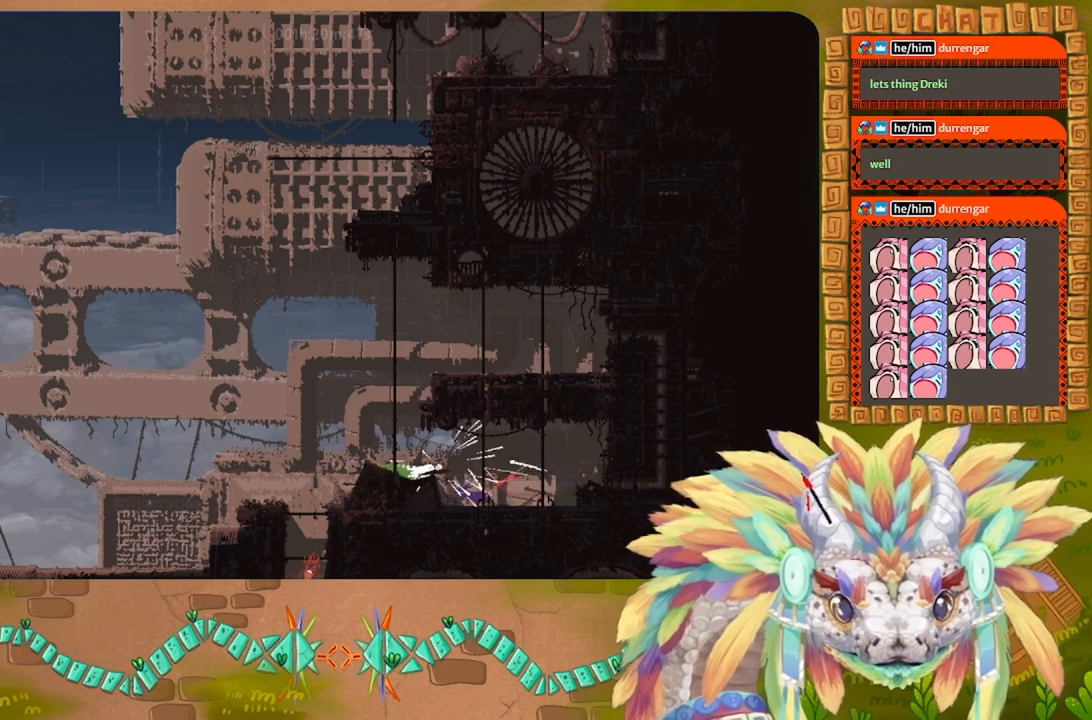
{"keys": ["left"], "events": [[100, "right", "down"], [234, "right", "up"], [267, "j", "down"], [300, "left", "down"], [434, "j", "up"]]}
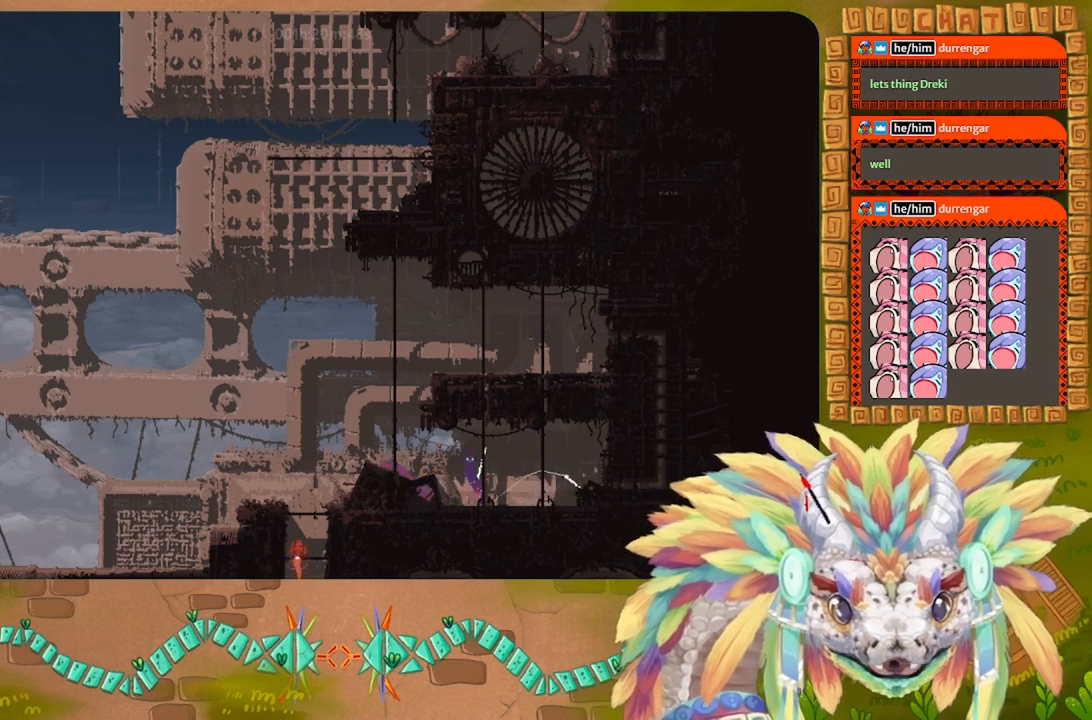
{"keys": ["j", "right"], "events": [[100, "left", "up"], [100, "right", "down"], [100, "t", "down"], [200, "t", "up"], [434, "j", "down"]]}
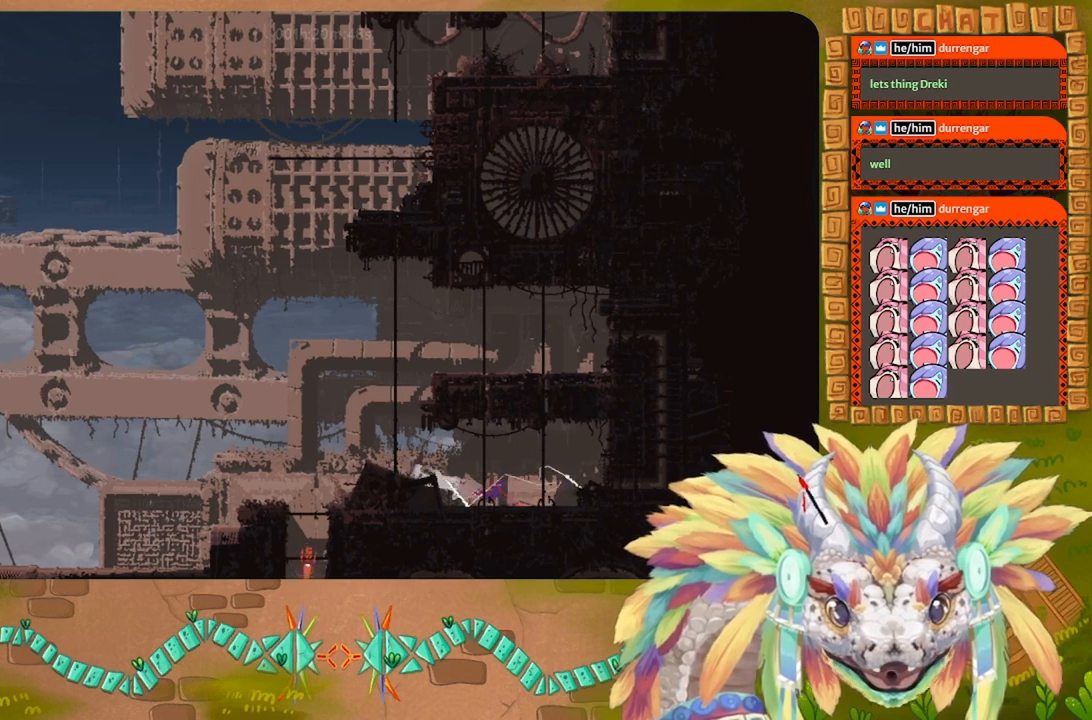
{"keys": ["right"]}
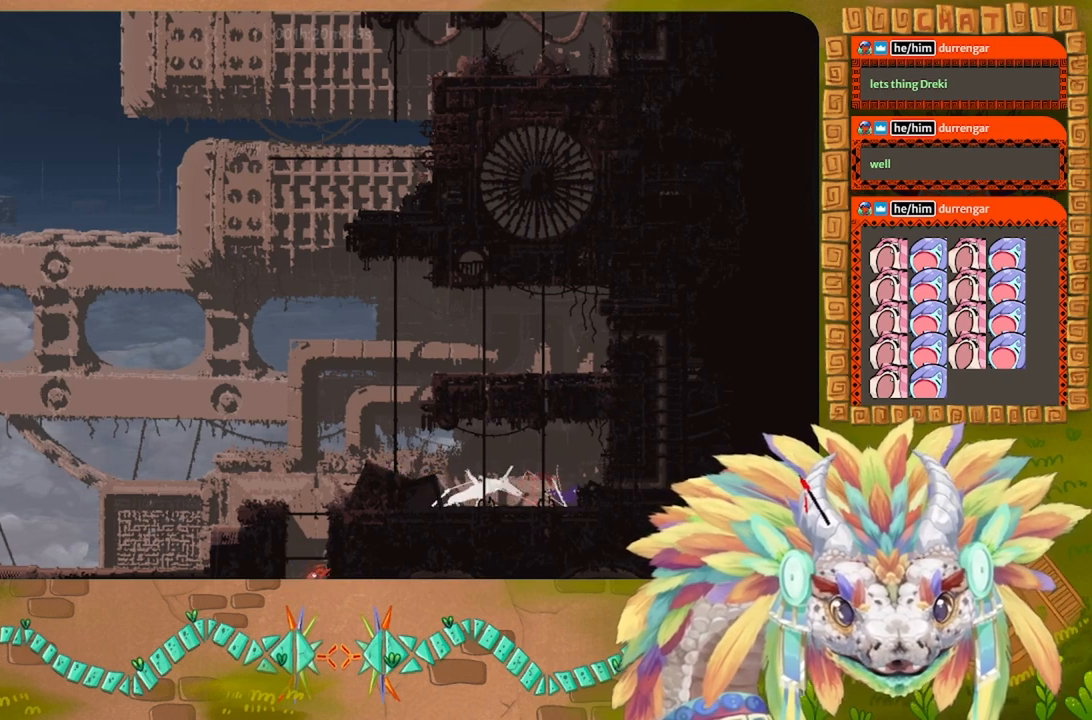
{"keys": ["j", "left"], "events": [[67, "right", "up"], [100, "left", "down"], [167, "down", "down"], [234, "t", "down"], [367, "down", "up"], [367, "t", "up"], [500, "j", "down"]]}
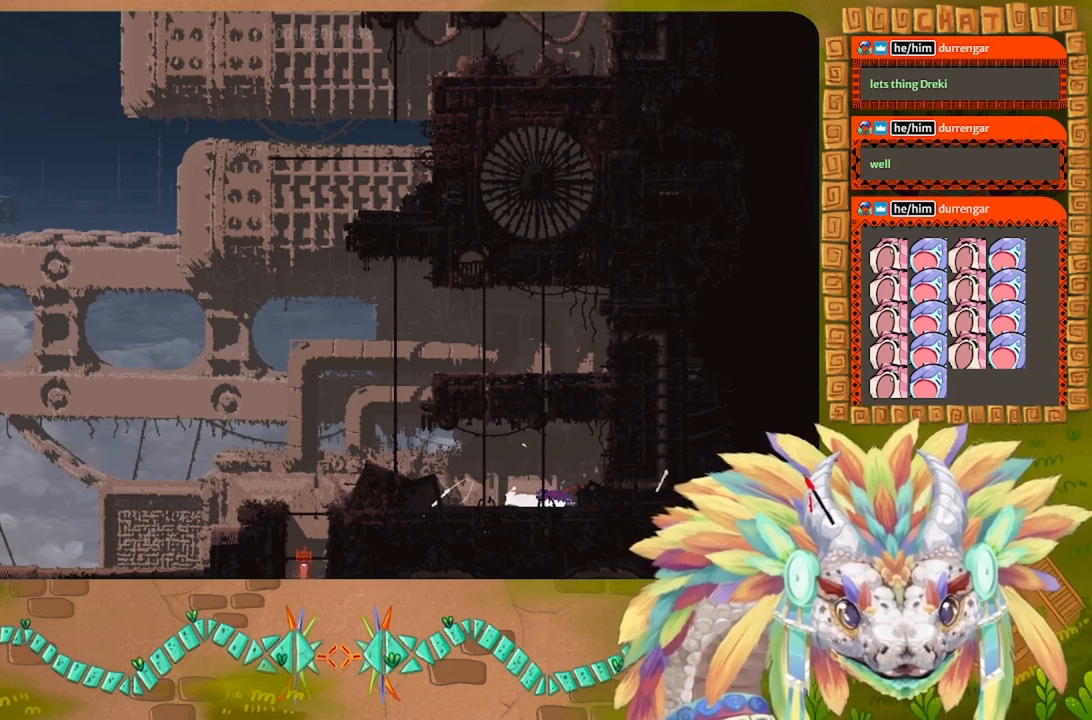
{"keys": ["left"], "events": [[67, "up", "down"], [267, "up", "up"], [334, "j", "up"]]}
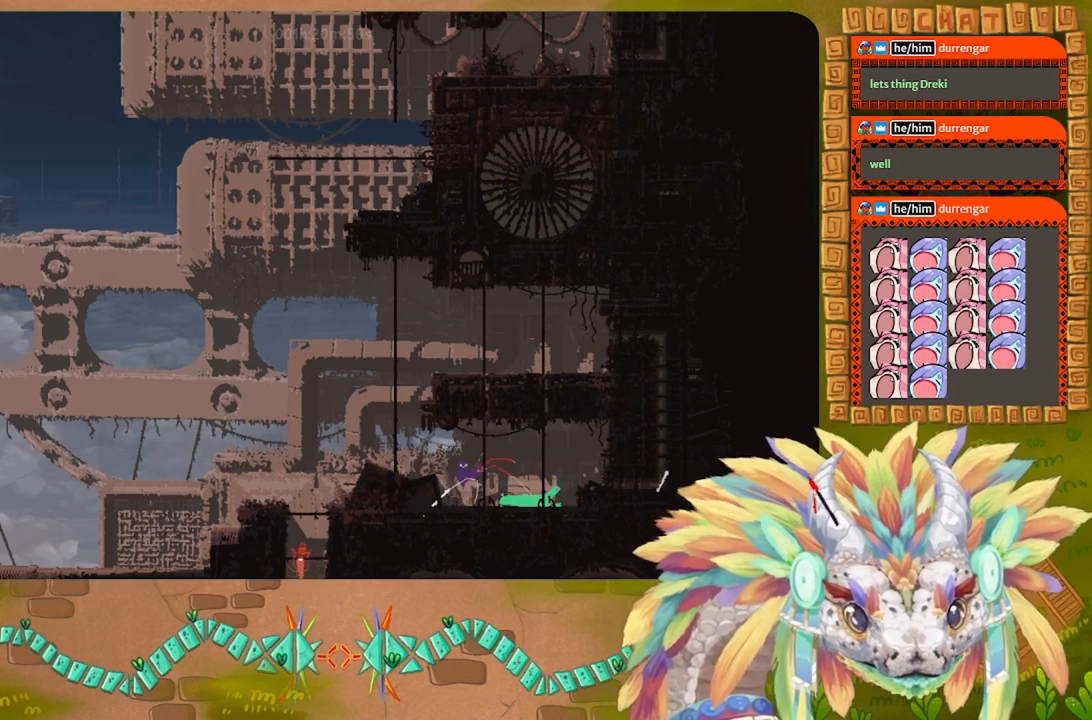
{"keys": ["down", "right", "t"], "events": [[100, "g", "down"], [167, "left", "up"], [167, "right", "down"], [200, "g", "up"], [334, "down", "down"], [467, "t", "down"]]}
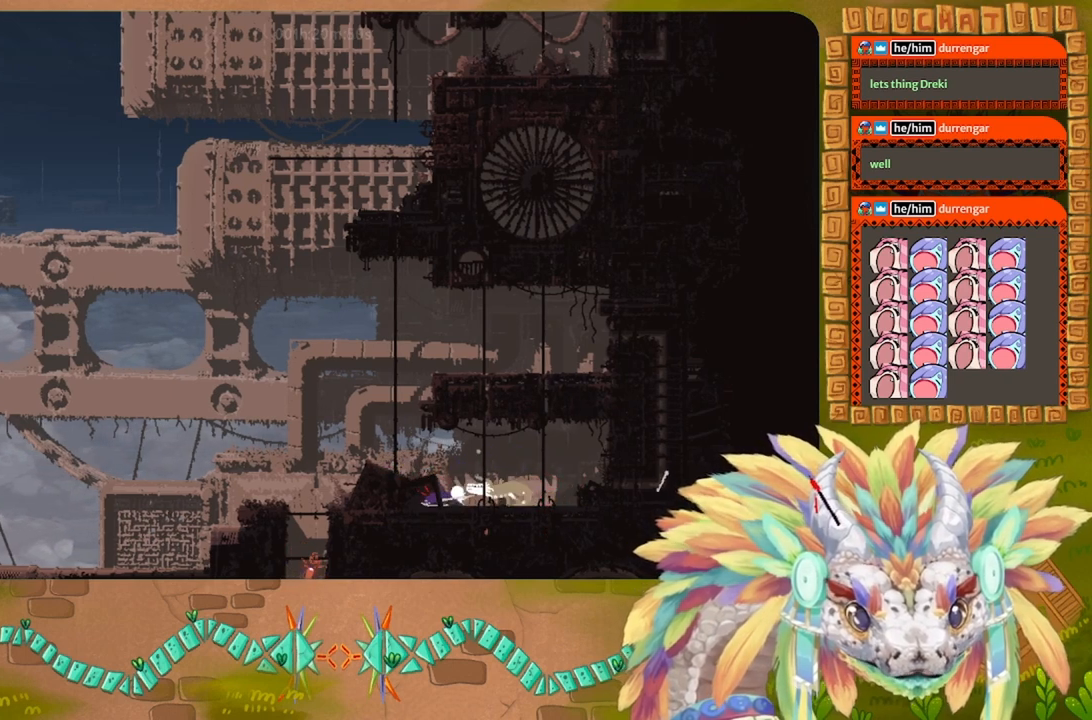
{"keys": ["j", "left"], "events": [[100, "down", "up"], [100, "right", "up"], [100, "t", "up"], [200, "up", "down"], [234, "j", "down"], [267, "left", "down"], [467, "up", "up"]]}
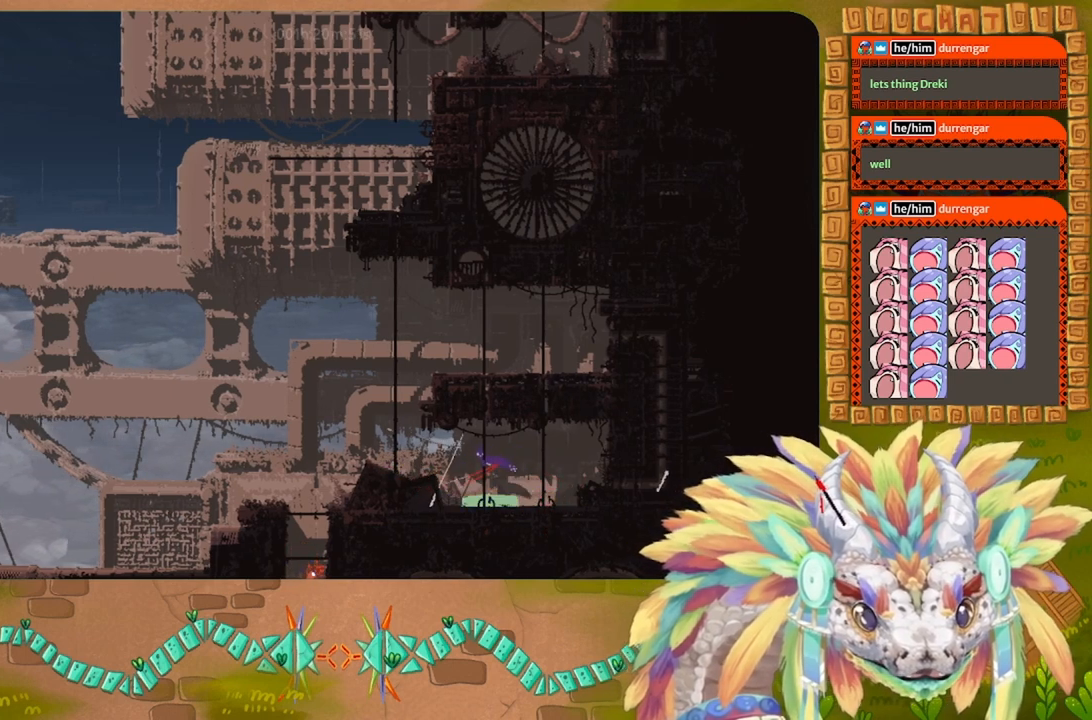
{"keys": ["left"], "events": [[34, "j", "up"], [100, "j", "down"], [367, "j", "up"]]}
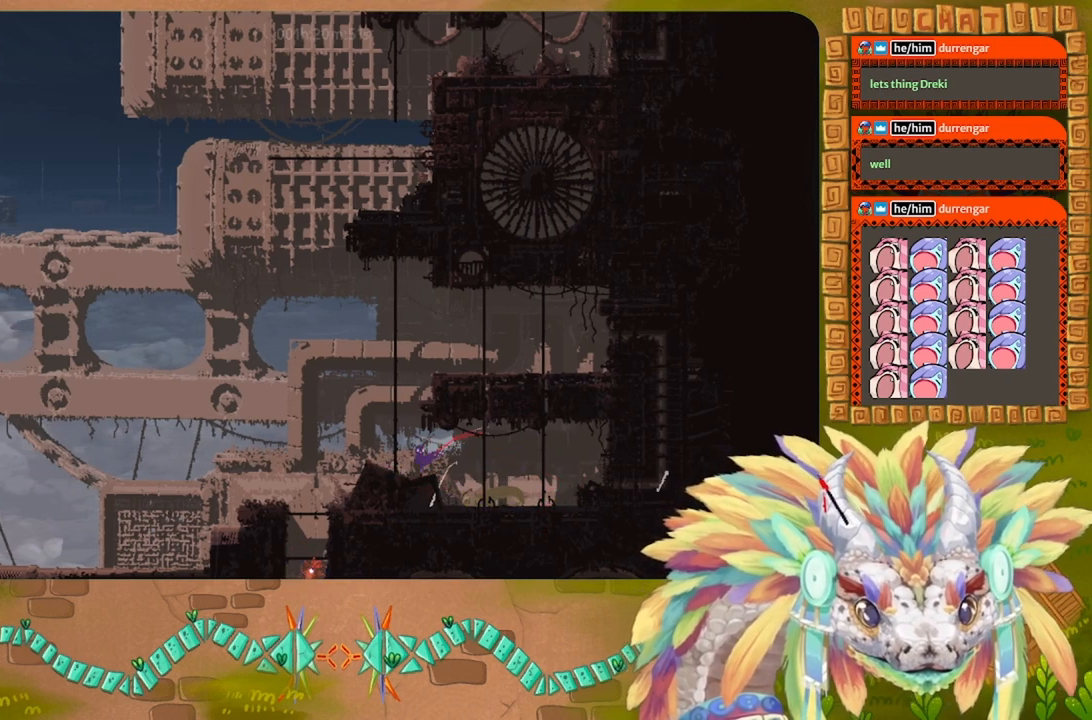
{"keys": ["j", "left"]}
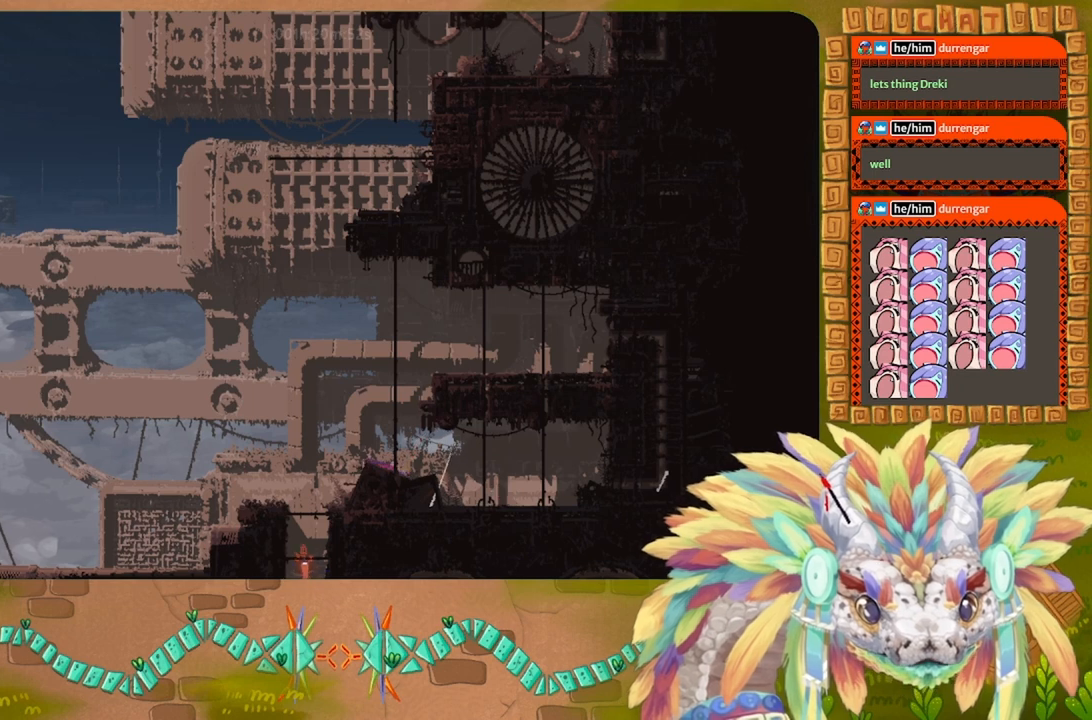
{"keys": ["left", "up"], "events": [[367, "j", "up"], [500, "up", "down"]]}
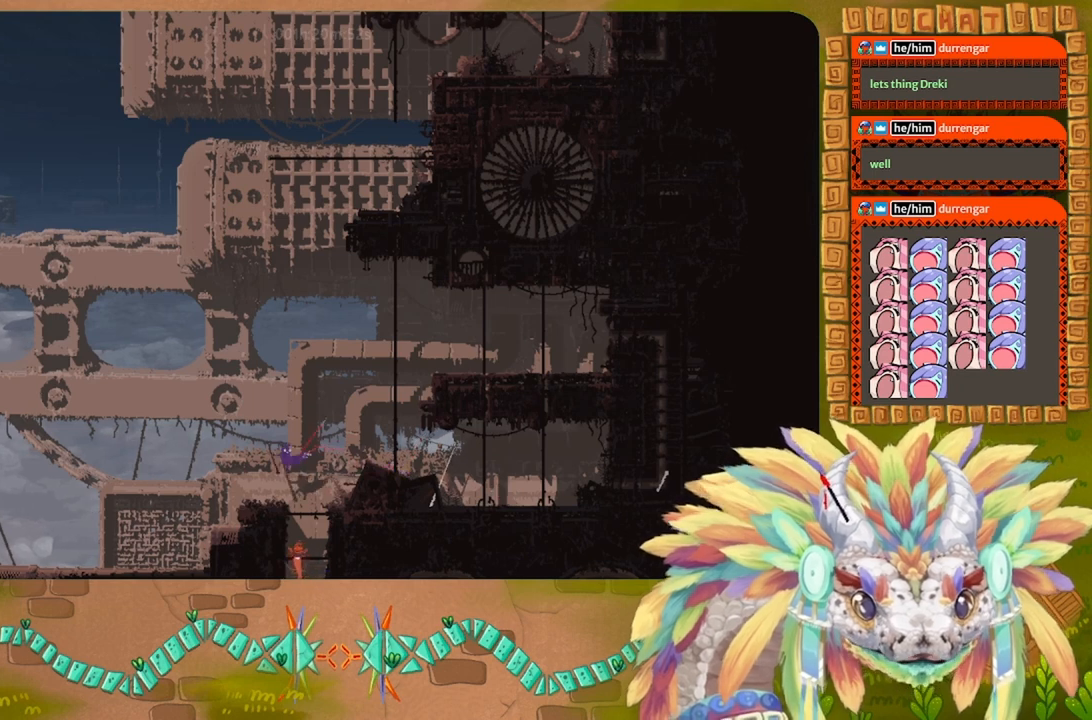
{"keys": ["left"], "events": [[134, "up", "up"], [167, "j", "down"], [467, "j", "up"]]}